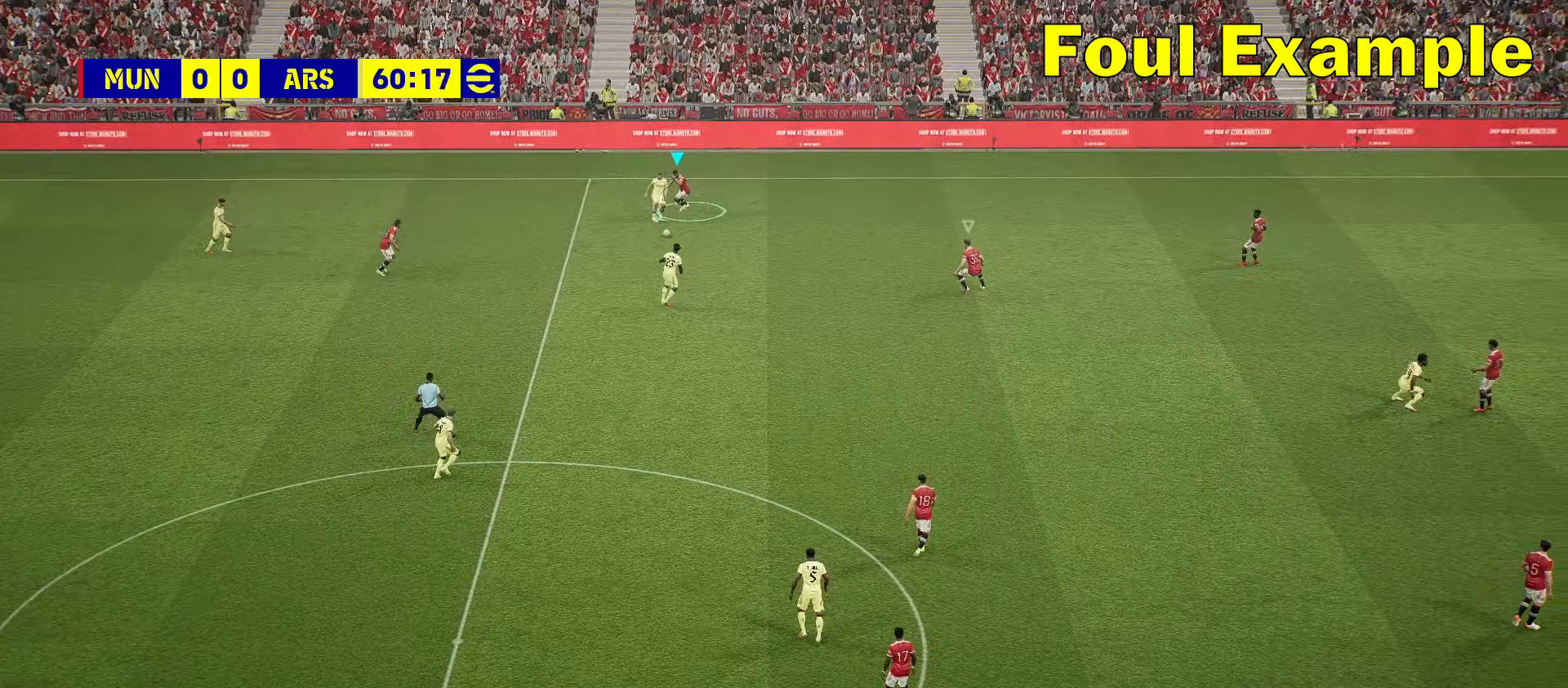
Gameplay with a controller (PlayStation layout); each line is a JSON object with the inputs held at the frame after it. "events" lists button and stick changes between this image and that frame as [ms after this image, input, new state], when the widget could be followed in between. Not read: right_stick.
{"buttons": ["R2"], "left_stick": "down", "events": [[383, "left_stick", "down"], [483, "L2", "up"]]}
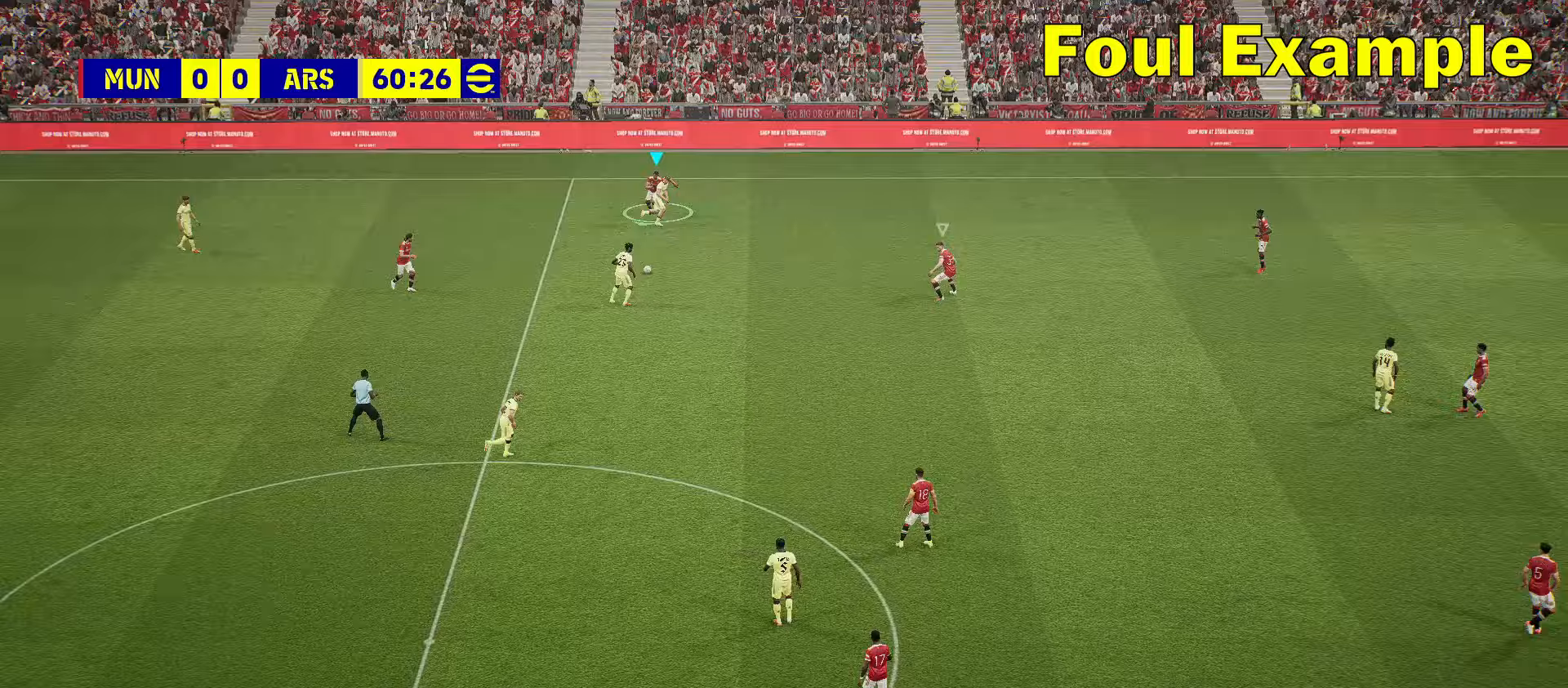
{"buttons": ["L1", "R2"], "left_stick": "left", "events": [[333, "L1", "down"], [383, "left_stick", "left"]]}
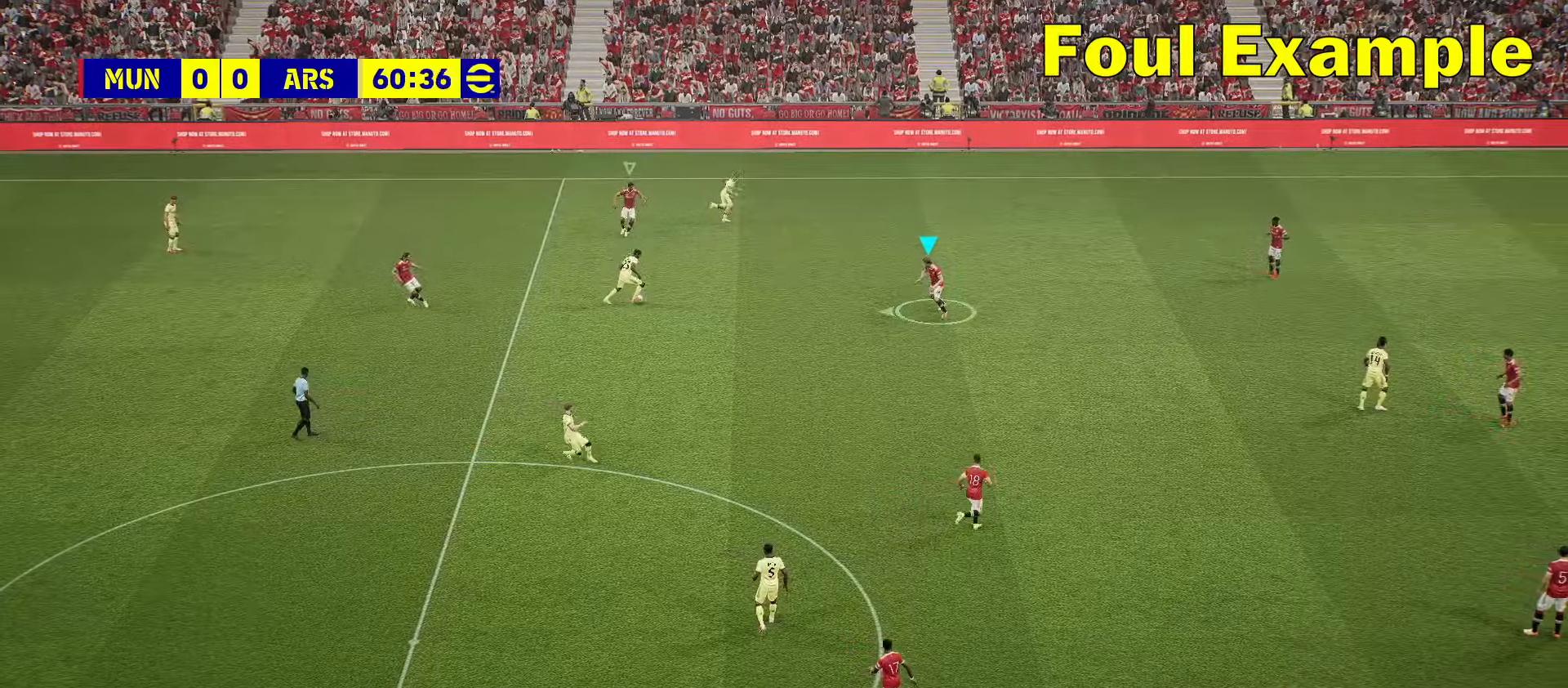
{"buttons": ["R2"], "left_stick": "up-left", "events": [[33, "L1", "up"], [200, "left_stick", "up-left"]]}
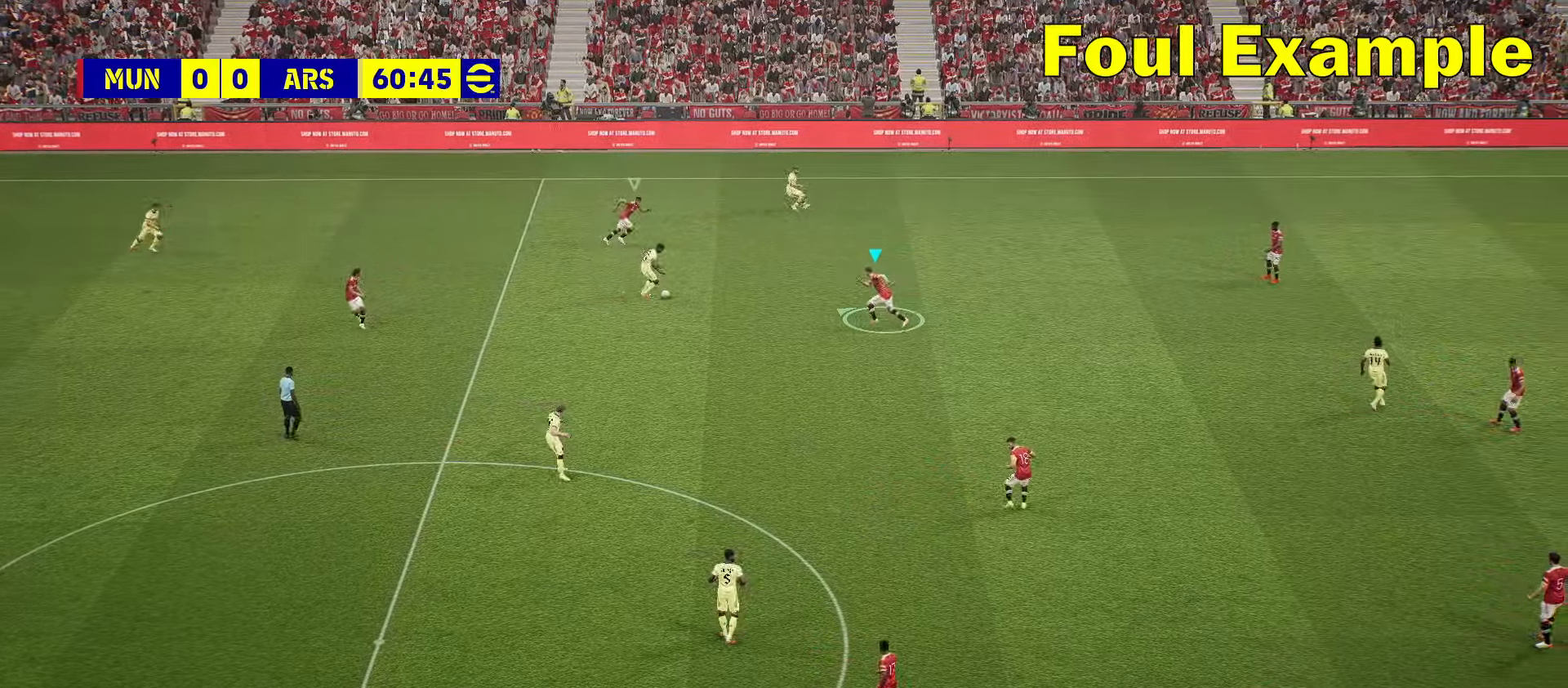
{"buttons": ["L2", "R2"], "left_stick": "up", "events": [[333, "L2", "down"], [333, "left_stick", "up"]]}
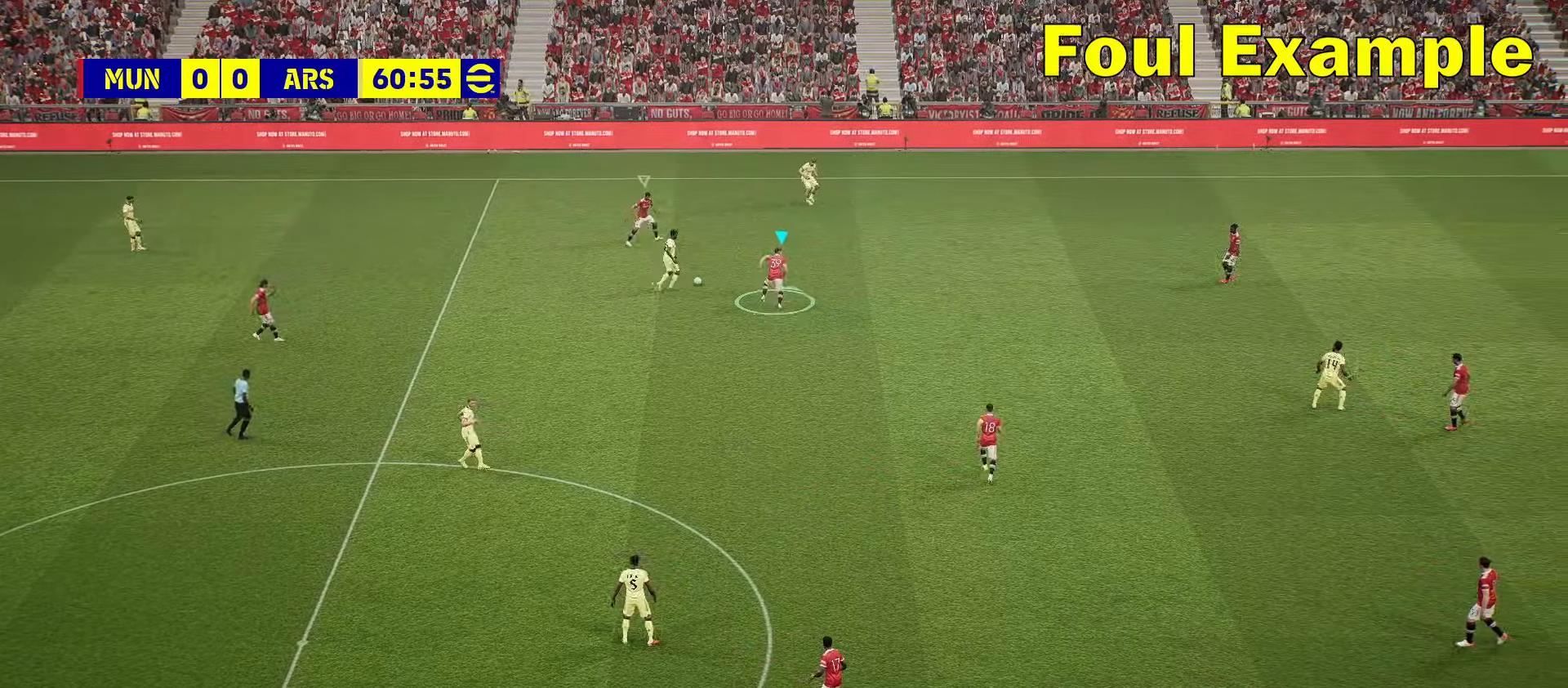
{"buttons": ["L2", "R2"], "left_stick": "up", "events": []}
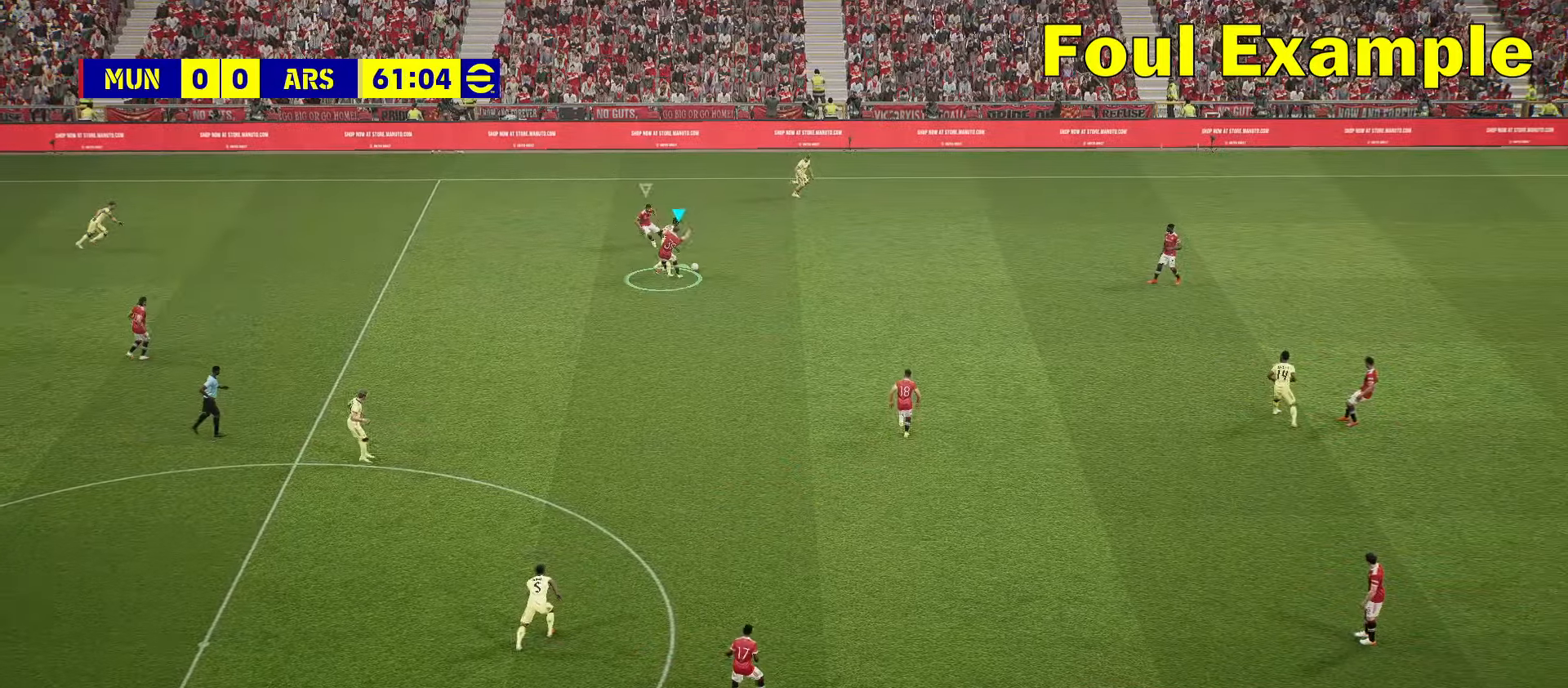
{"buttons": ["L2", "R2"], "left_stick": "up", "events": []}
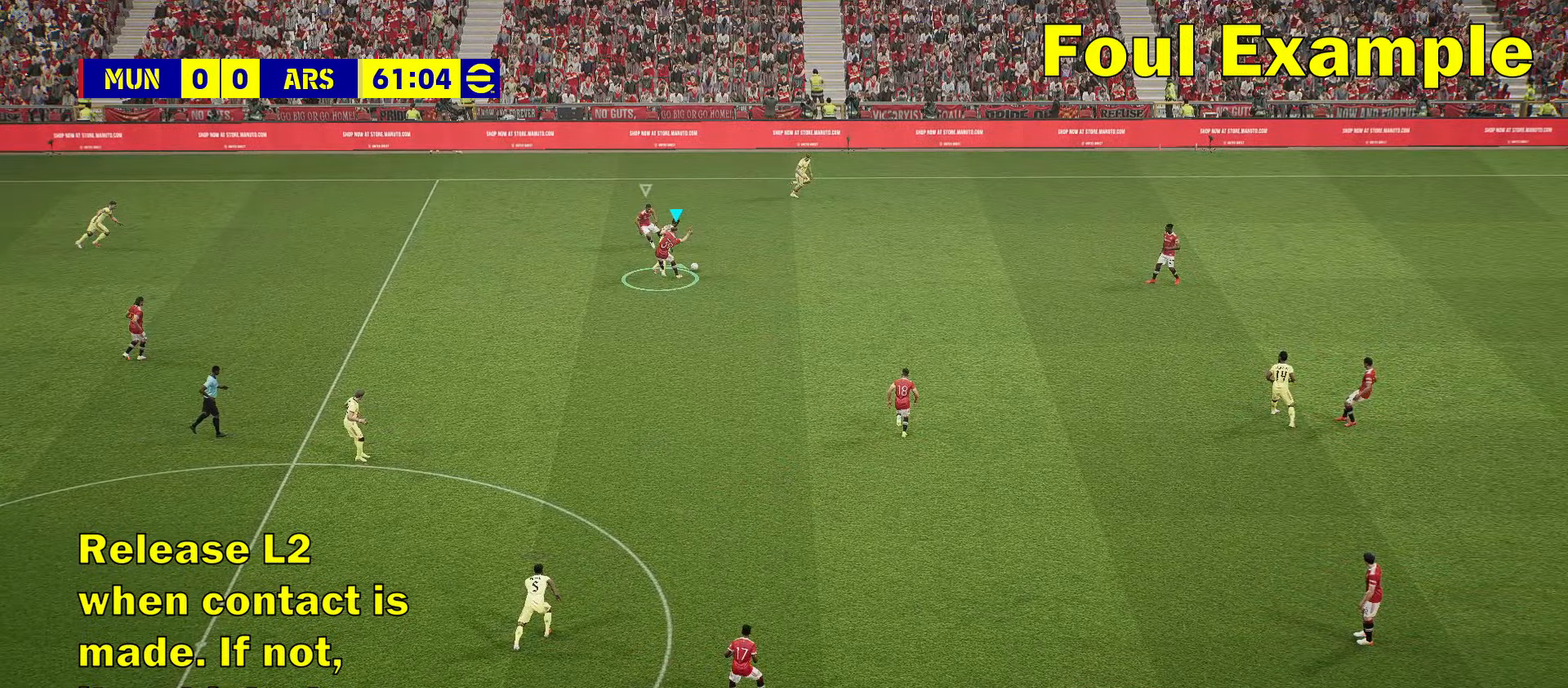
{"buttons": ["L2", "R2"], "left_stick": "up", "events": []}
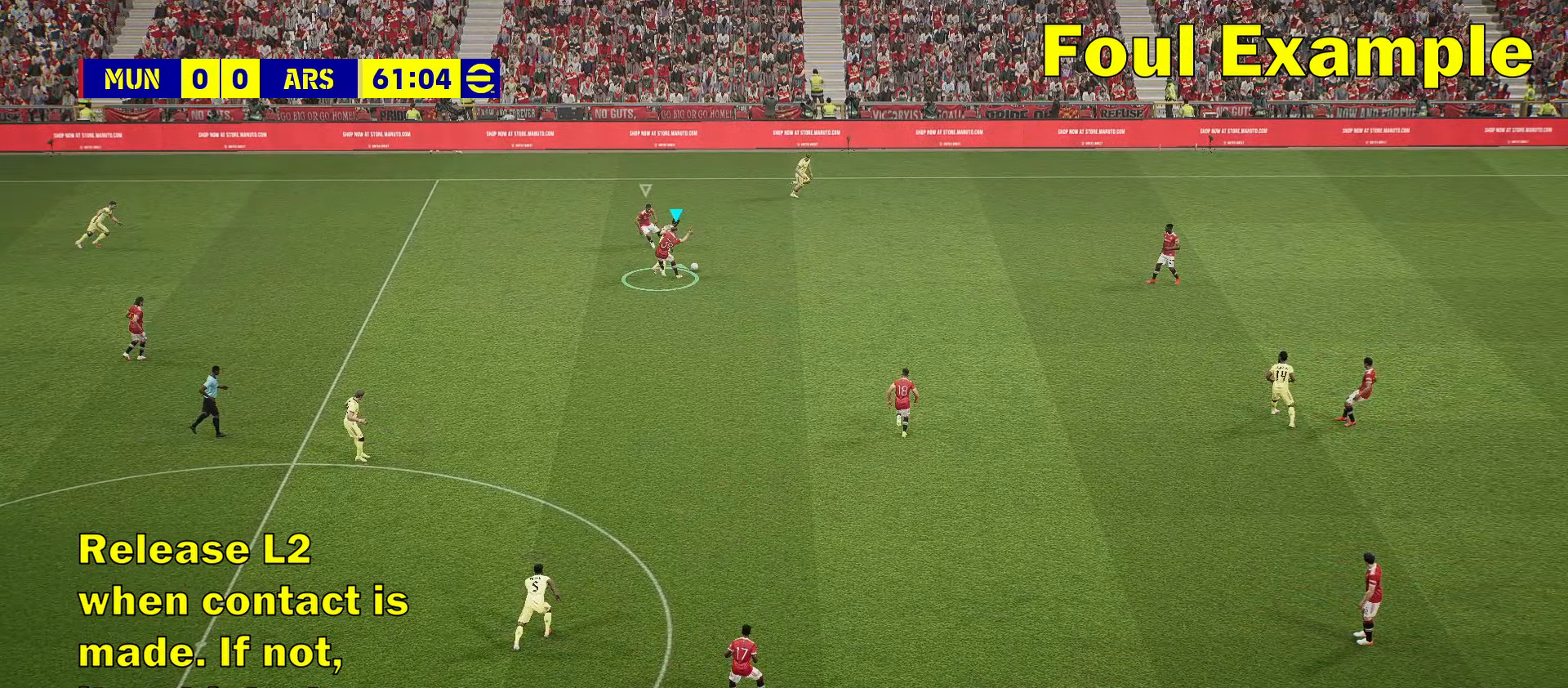
{"buttons": ["L2", "R2"], "left_stick": "up", "events": []}
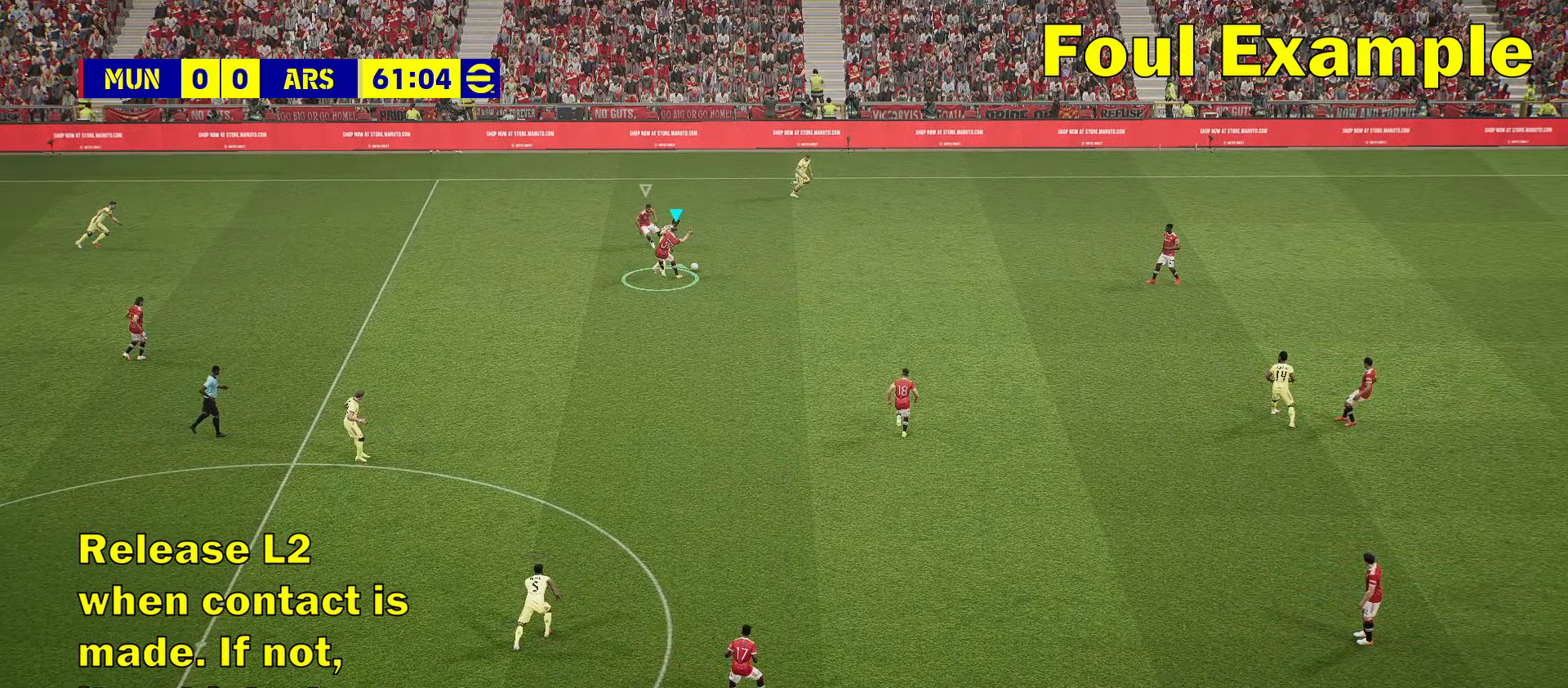
{"buttons": ["L2", "R2"], "left_stick": "up", "events": []}
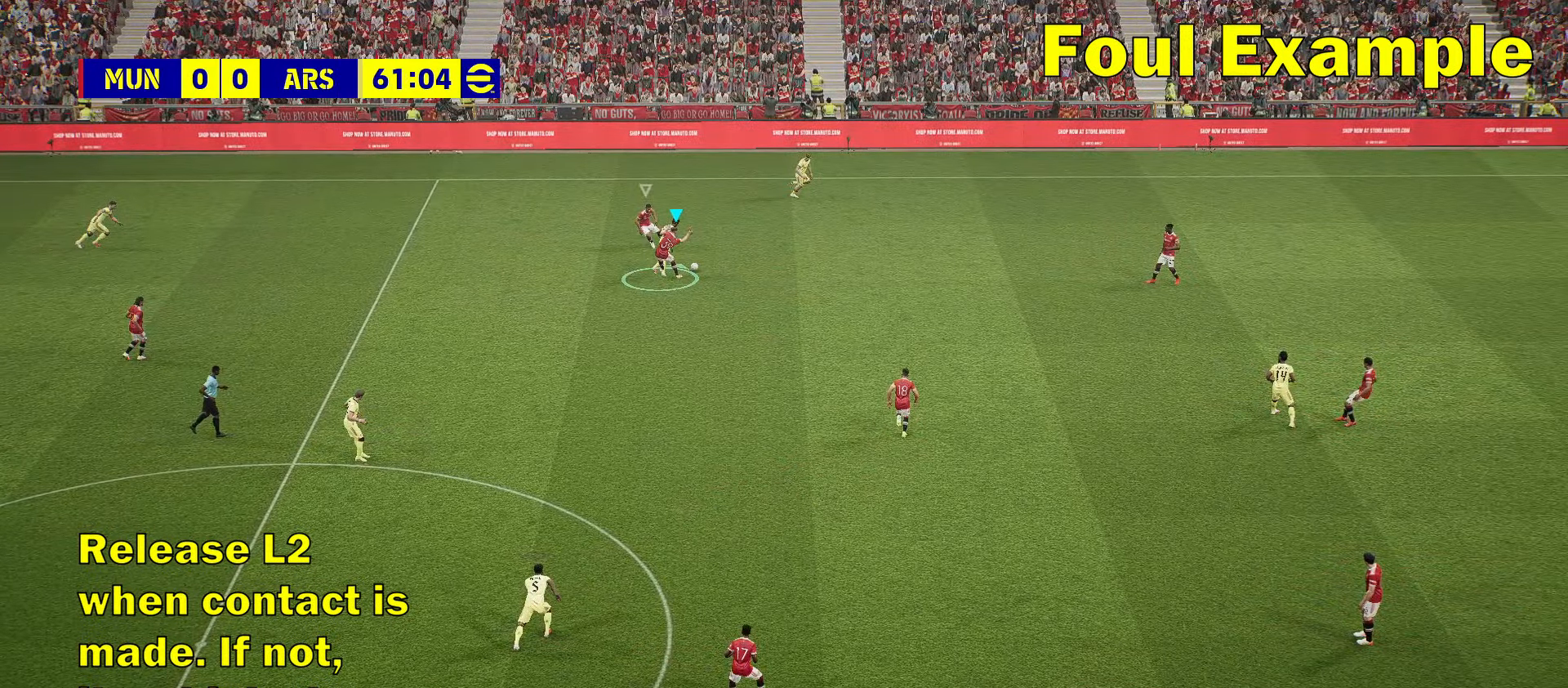
{"buttons": ["L2", "R2"], "left_stick": "up", "events": []}
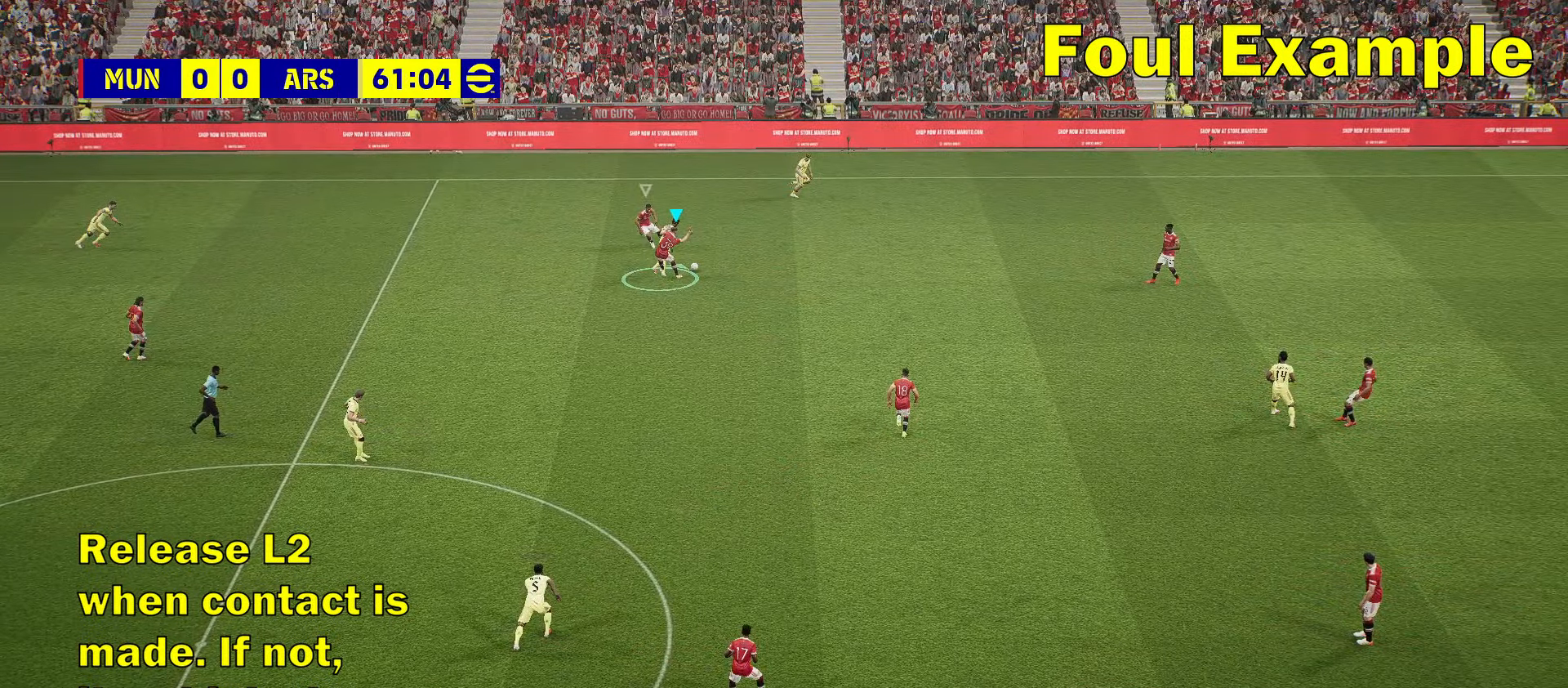
{"buttons": ["L2", "R2"], "left_stick": "up", "events": []}
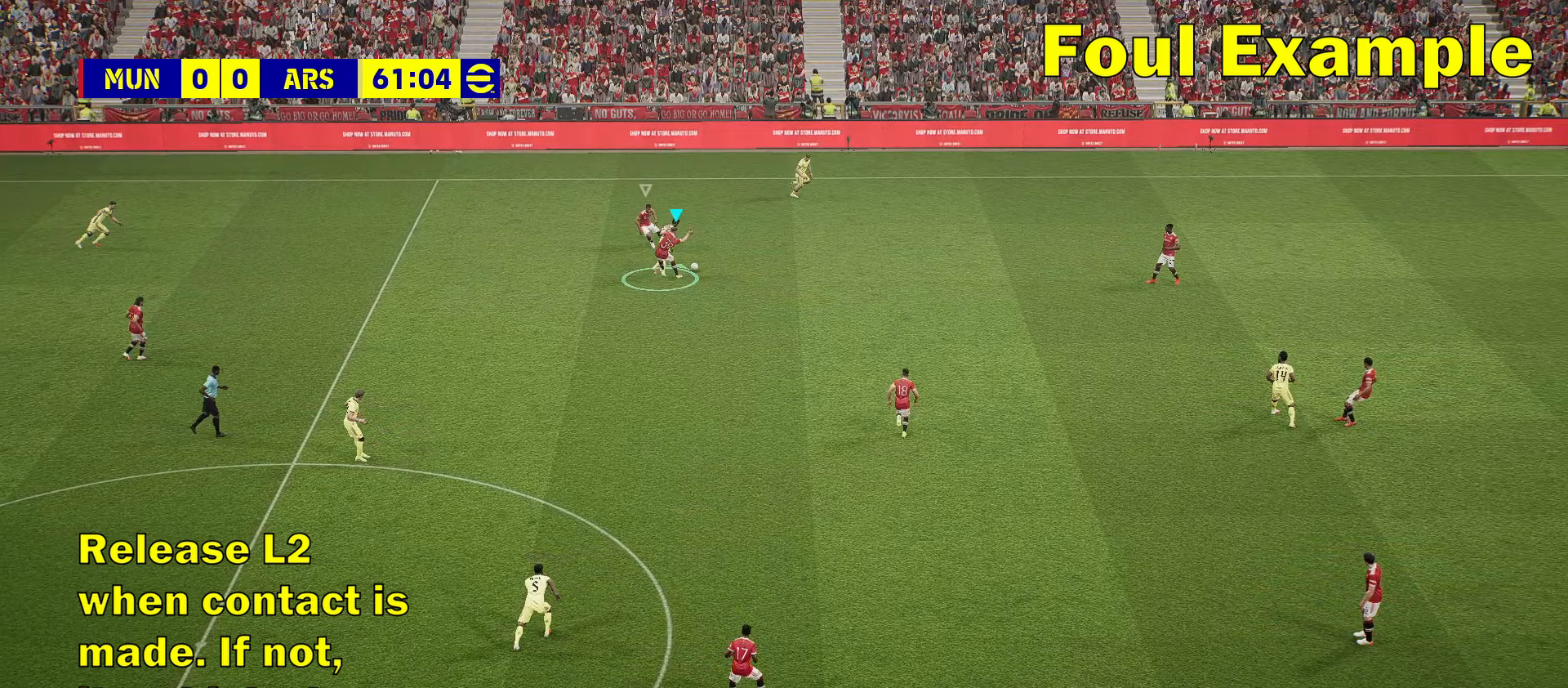
{"buttons": ["L2", "R2"], "left_stick": "up", "events": []}
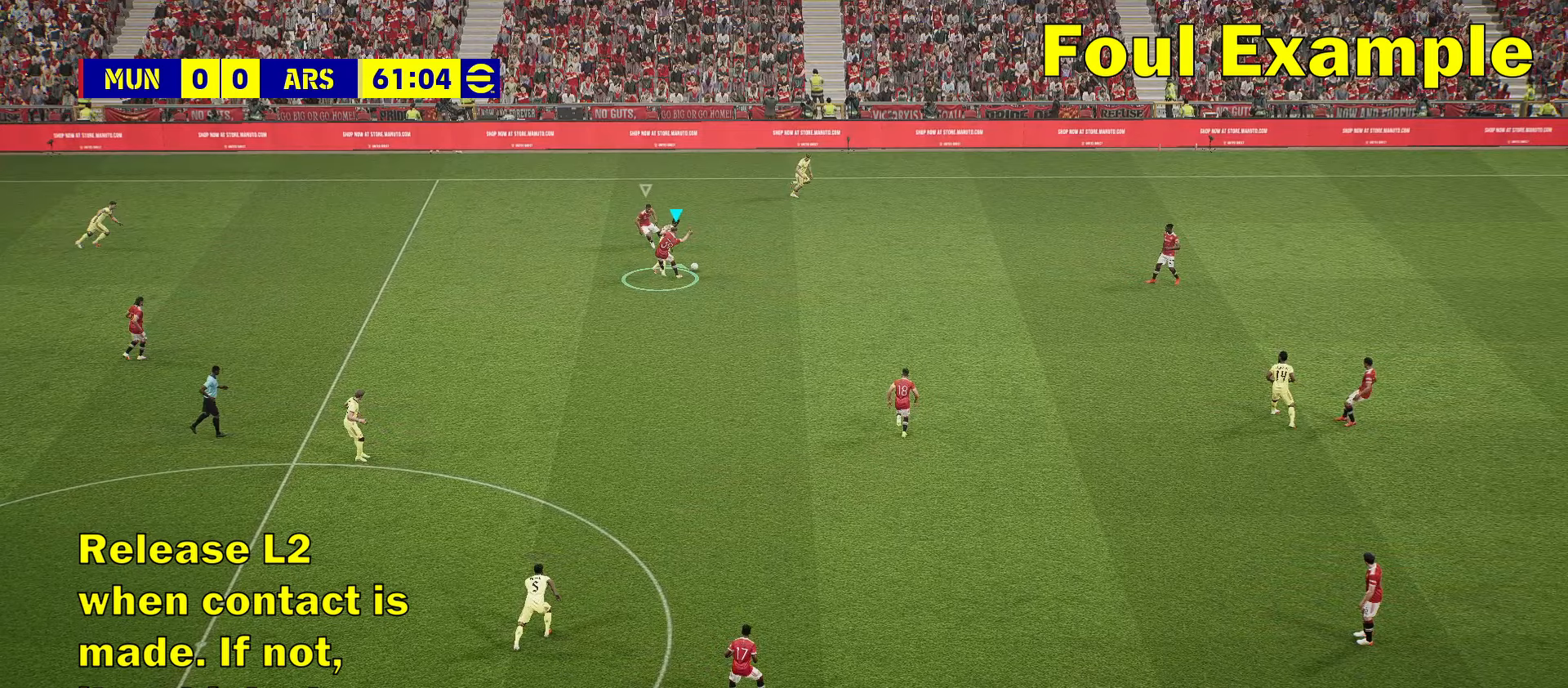
{"buttons": ["L2", "R2"], "left_stick": "up", "events": []}
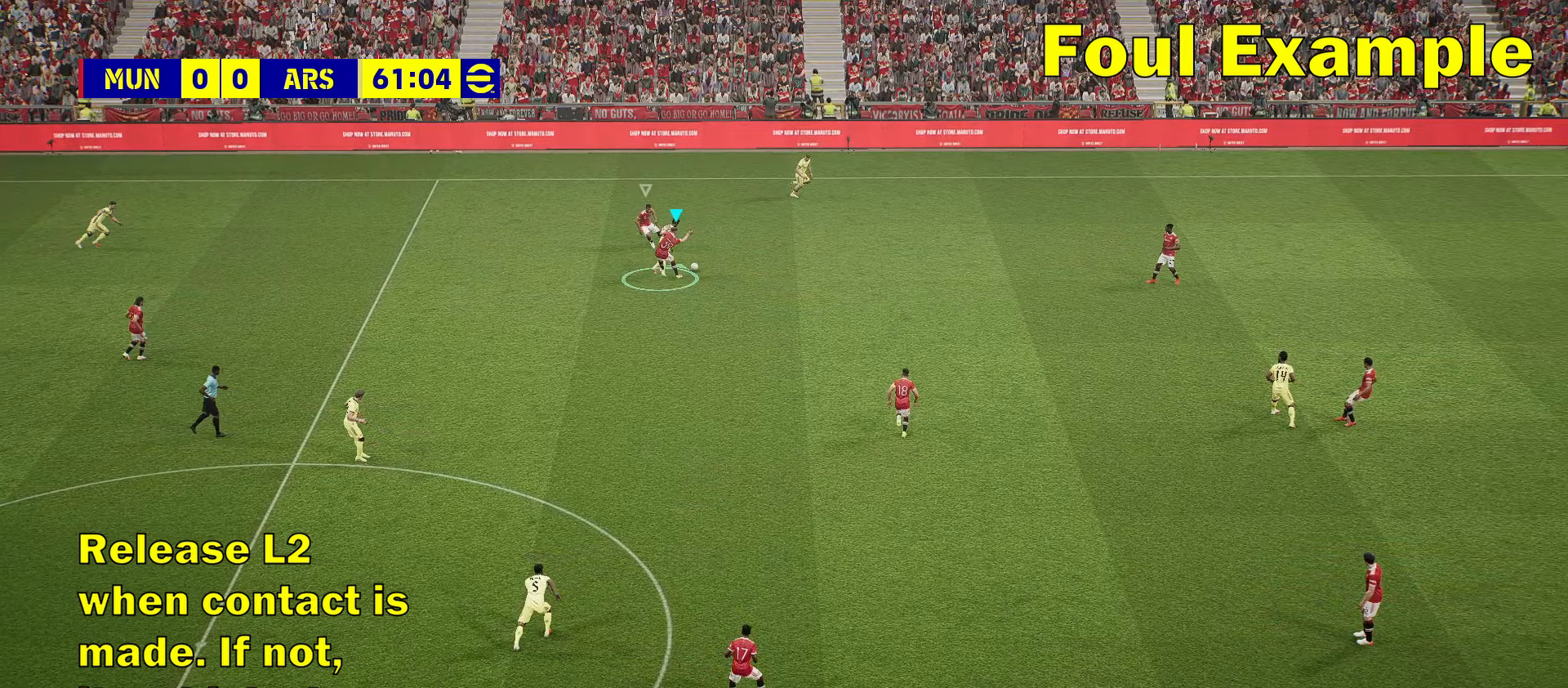
{"buttons": ["L2", "R2"], "left_stick": "up", "events": []}
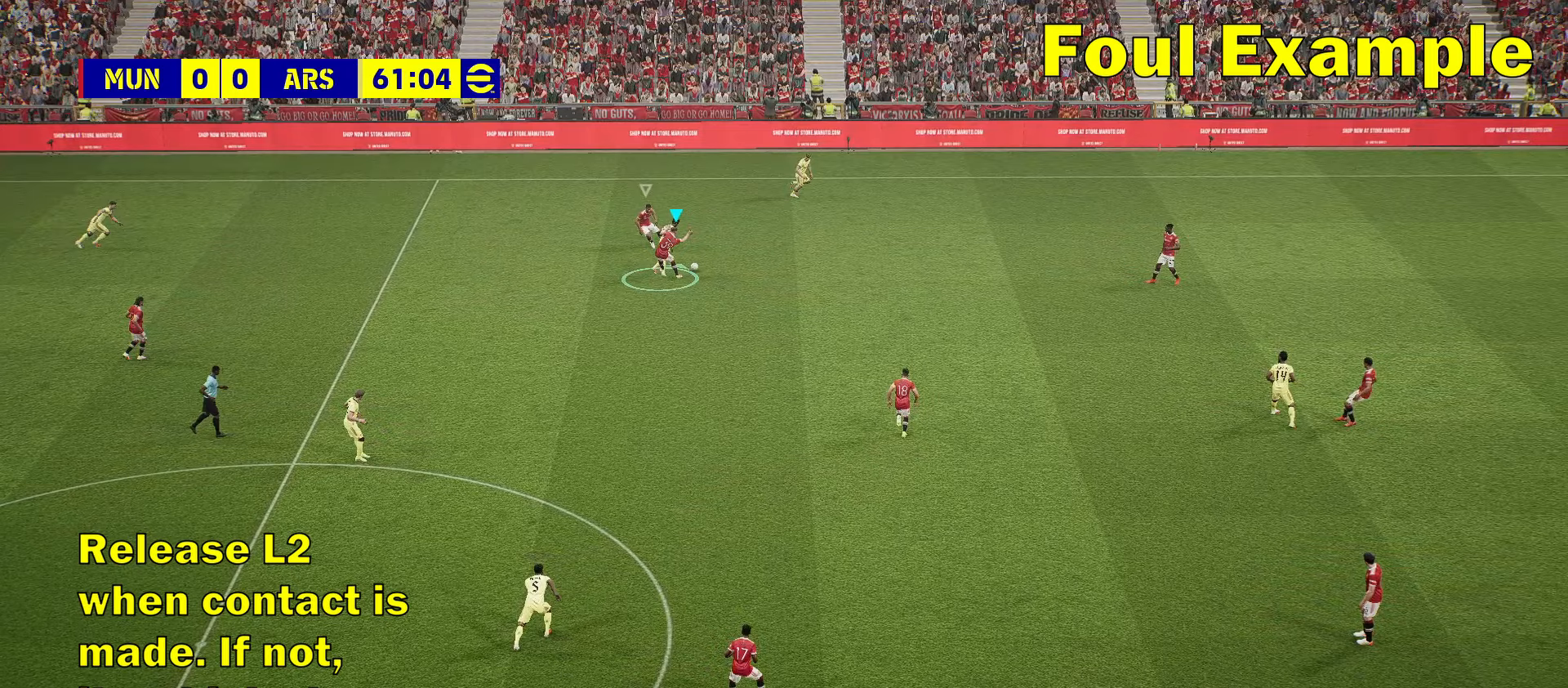
{"buttons": ["L2", "R2"], "left_stick": "up", "events": []}
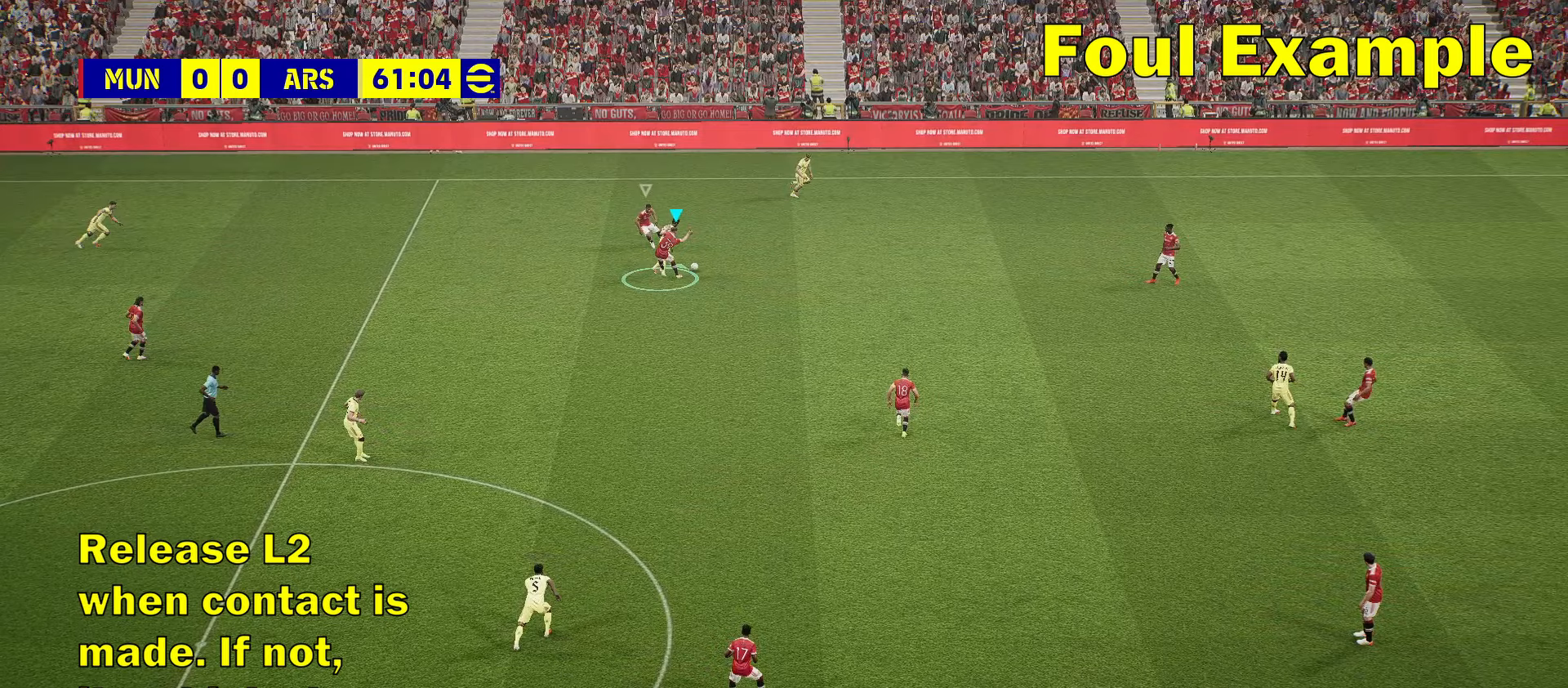
{"buttons": ["L2", "R2"], "left_stick": "up", "events": []}
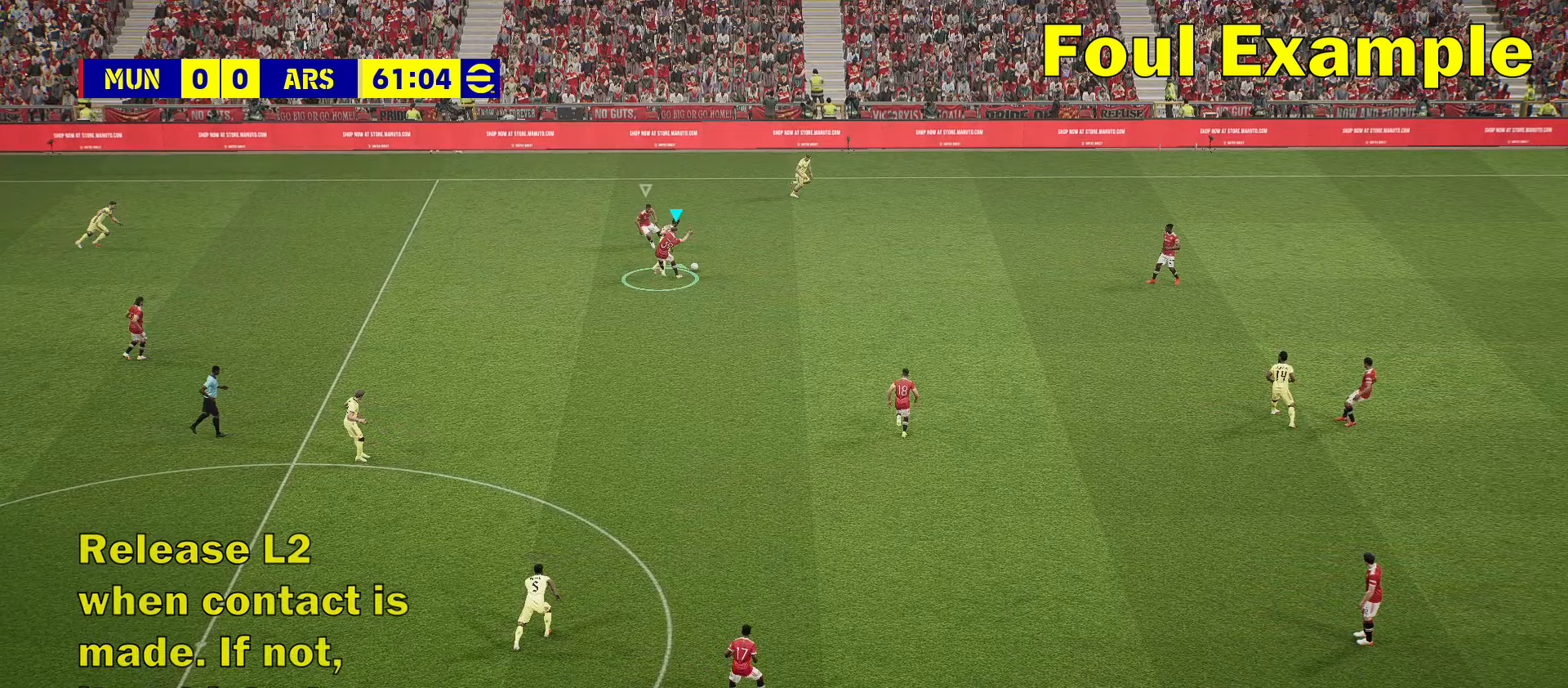
{"buttons": [], "left_stick": "right", "events": [[433, "L2", "up"], [433, "R2", "up"], [483, "left_stick", "right"]]}
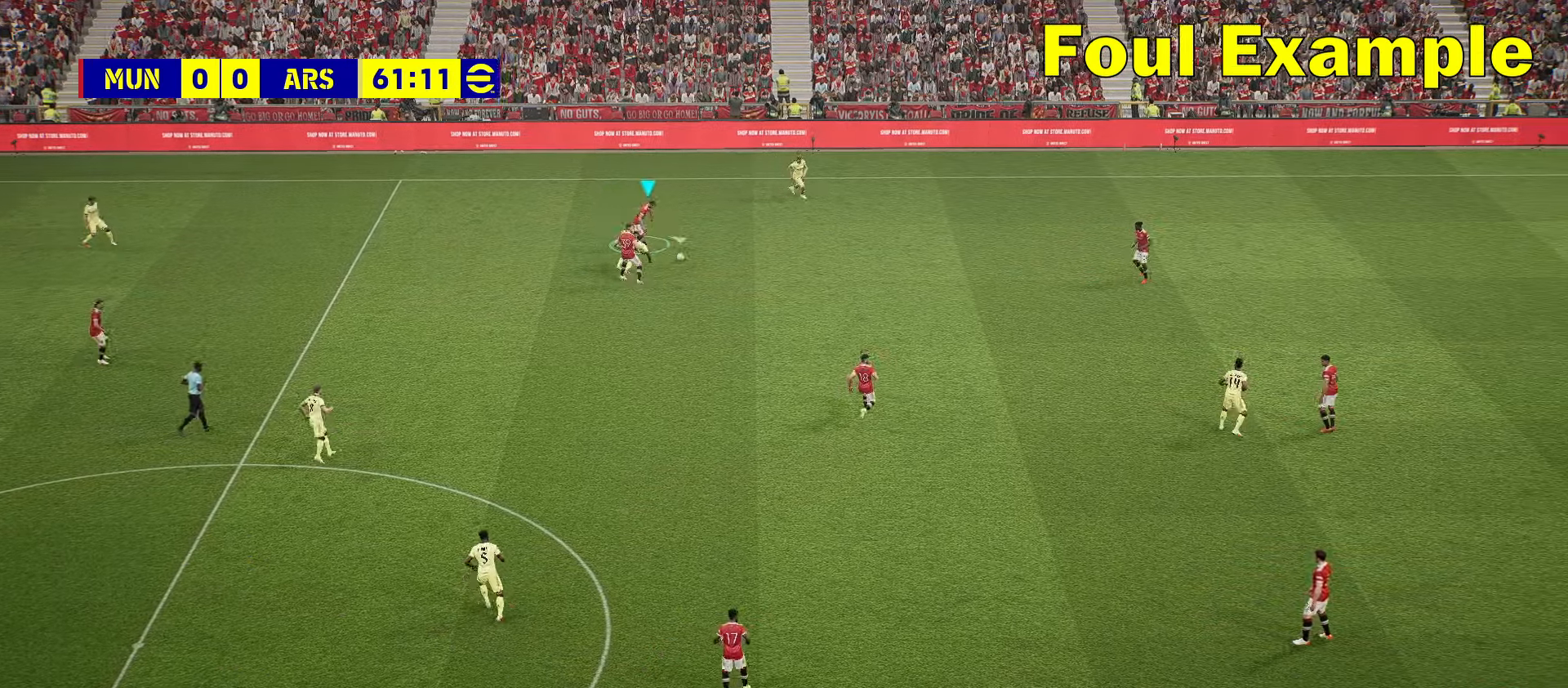
{"buttons": [], "left_stick": "down-right", "events": [[333, "left_stick", "down-right"]]}
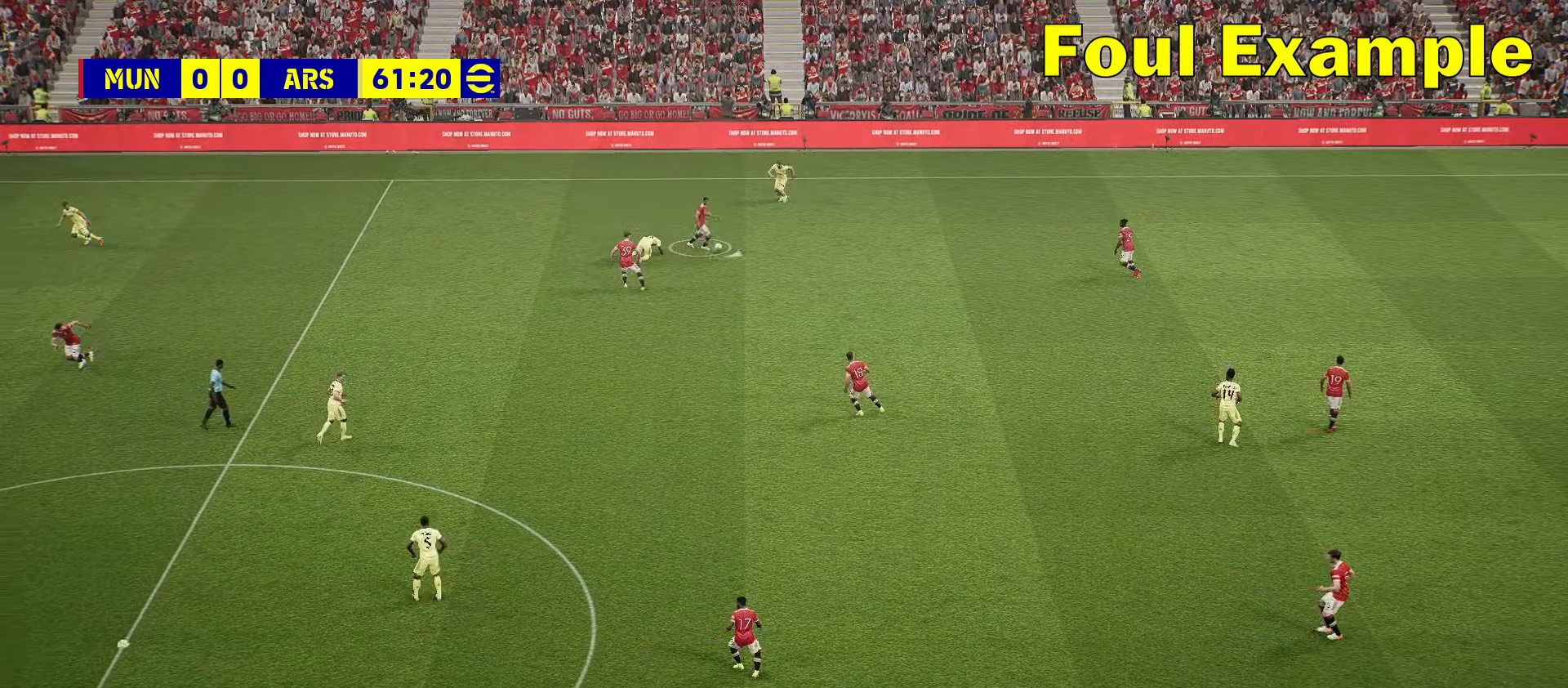
{"buttons": ["CROSS"], "left_stick": "center", "events": [[450, "CROSS", "down"], [450, "left_stick", "center"]]}
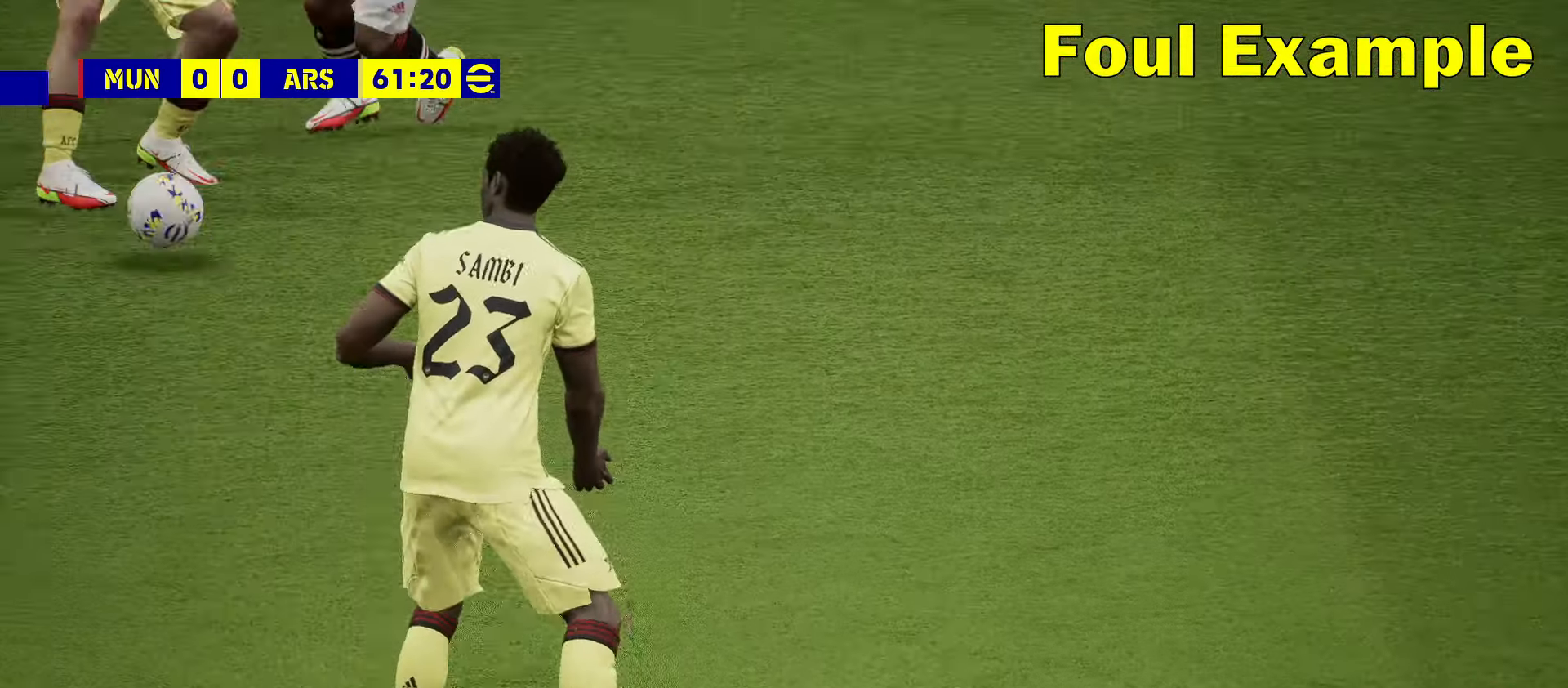
{"buttons": [], "left_stick": "center", "events": [[83, "CROSS", "up"]]}
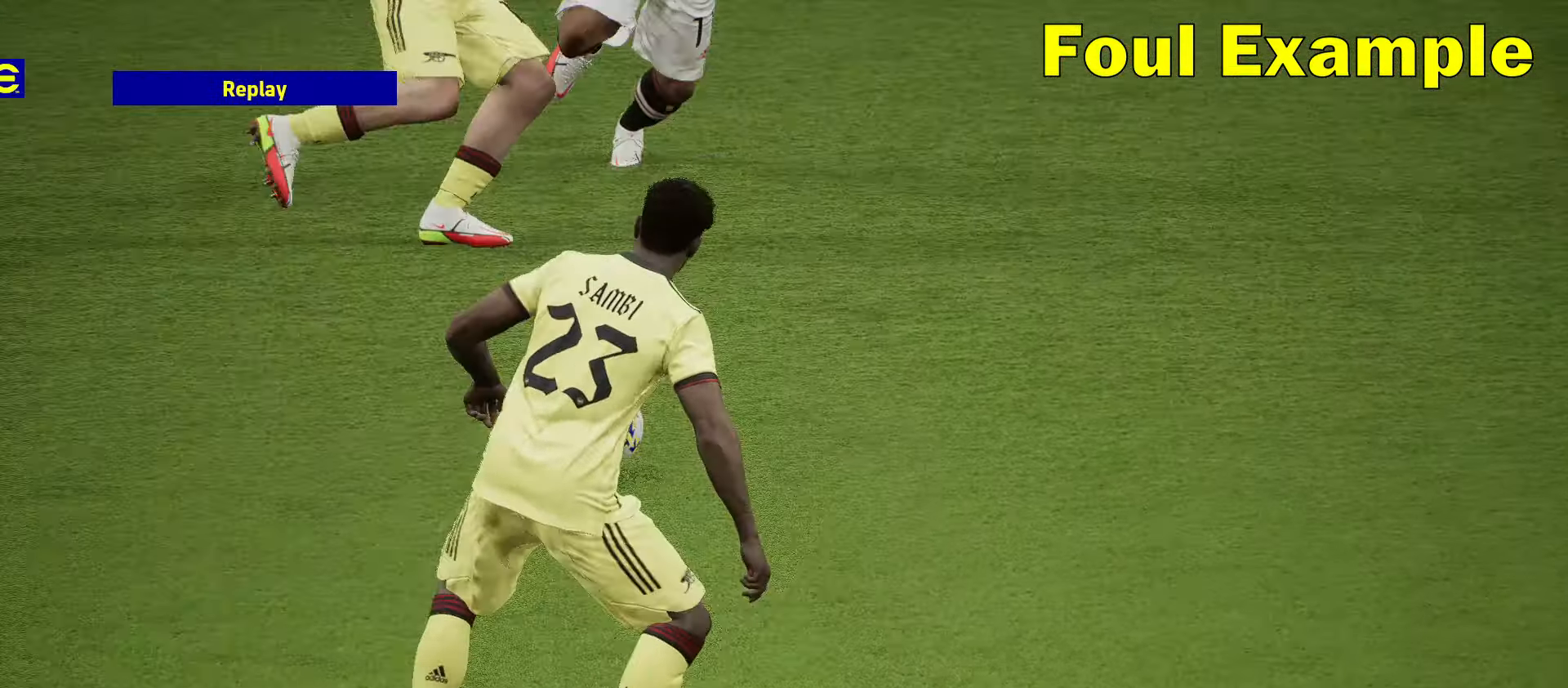
{"buttons": [], "left_stick": "center", "events": []}
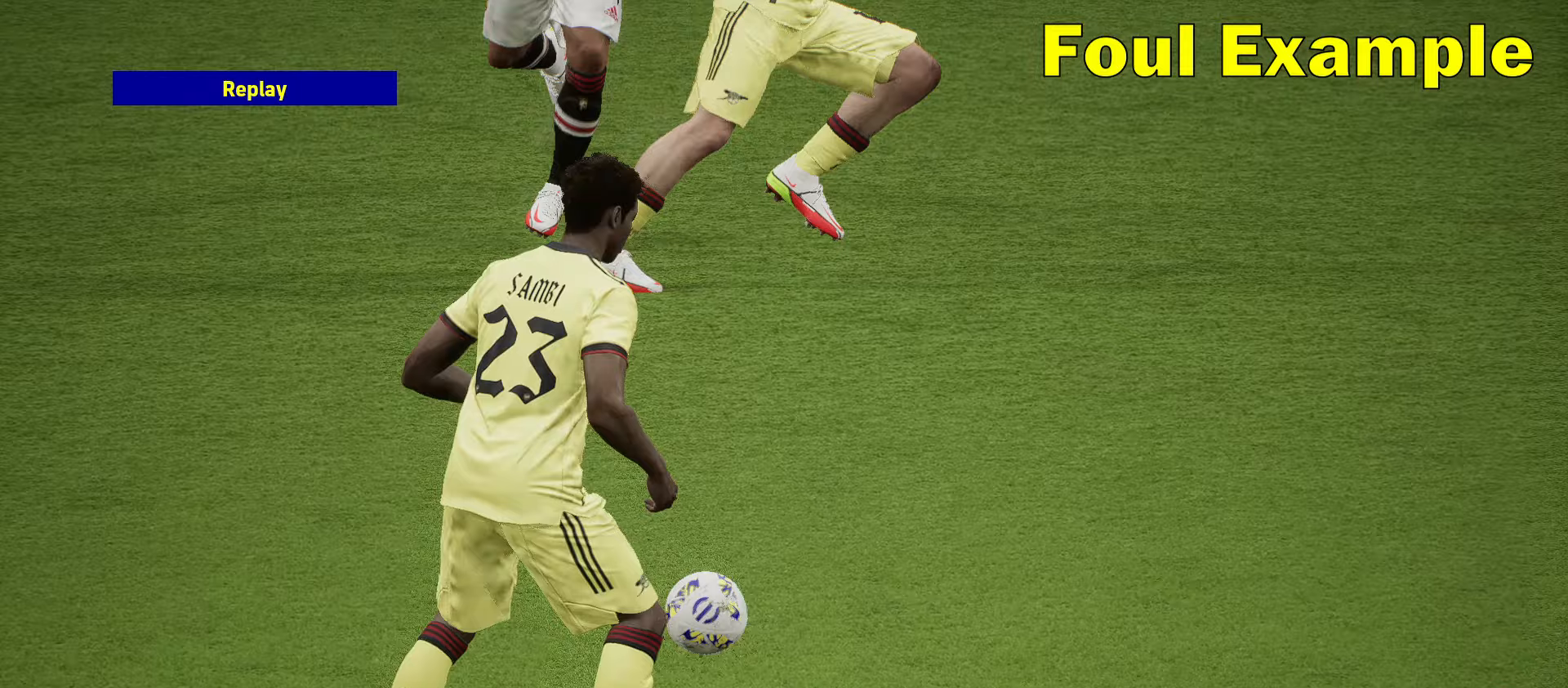
{"buttons": [], "left_stick": "center", "events": []}
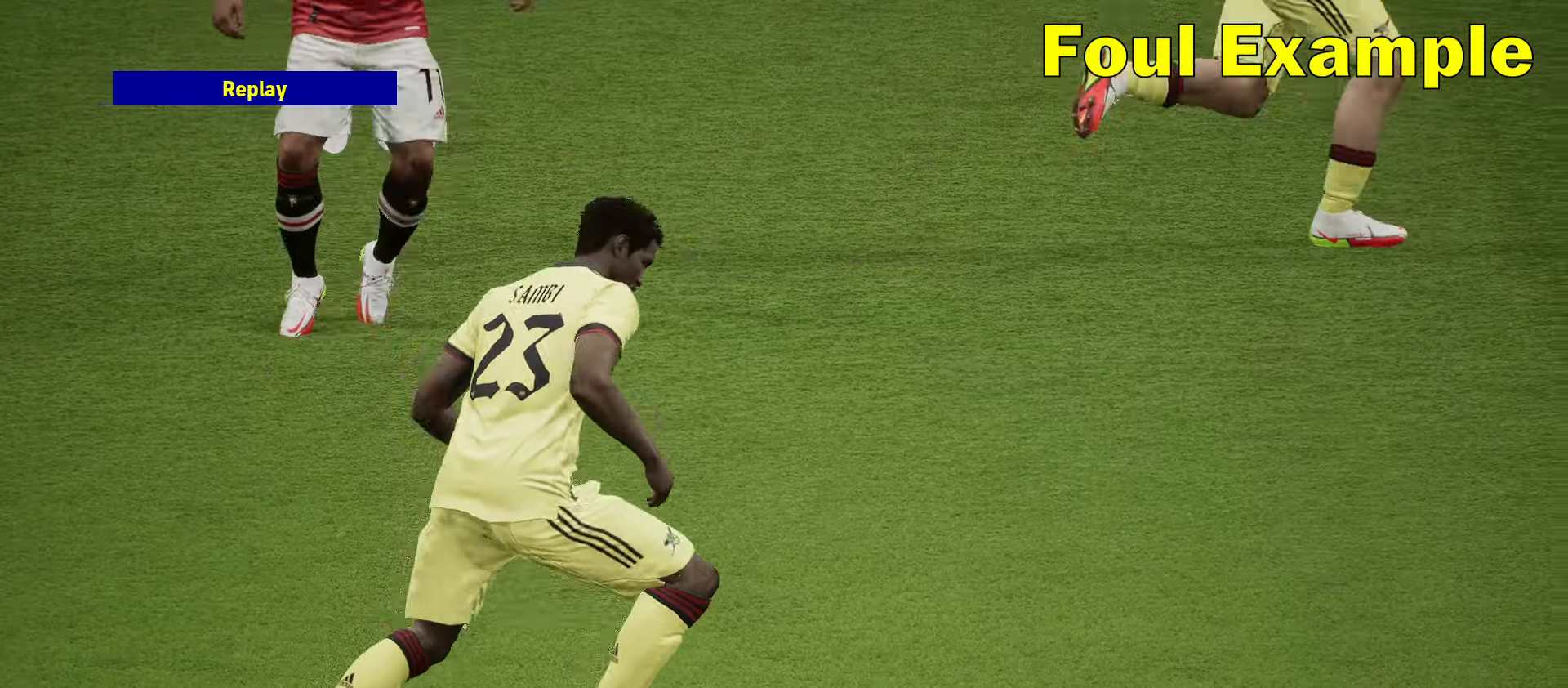
{"buttons": [], "left_stick": "center", "events": []}
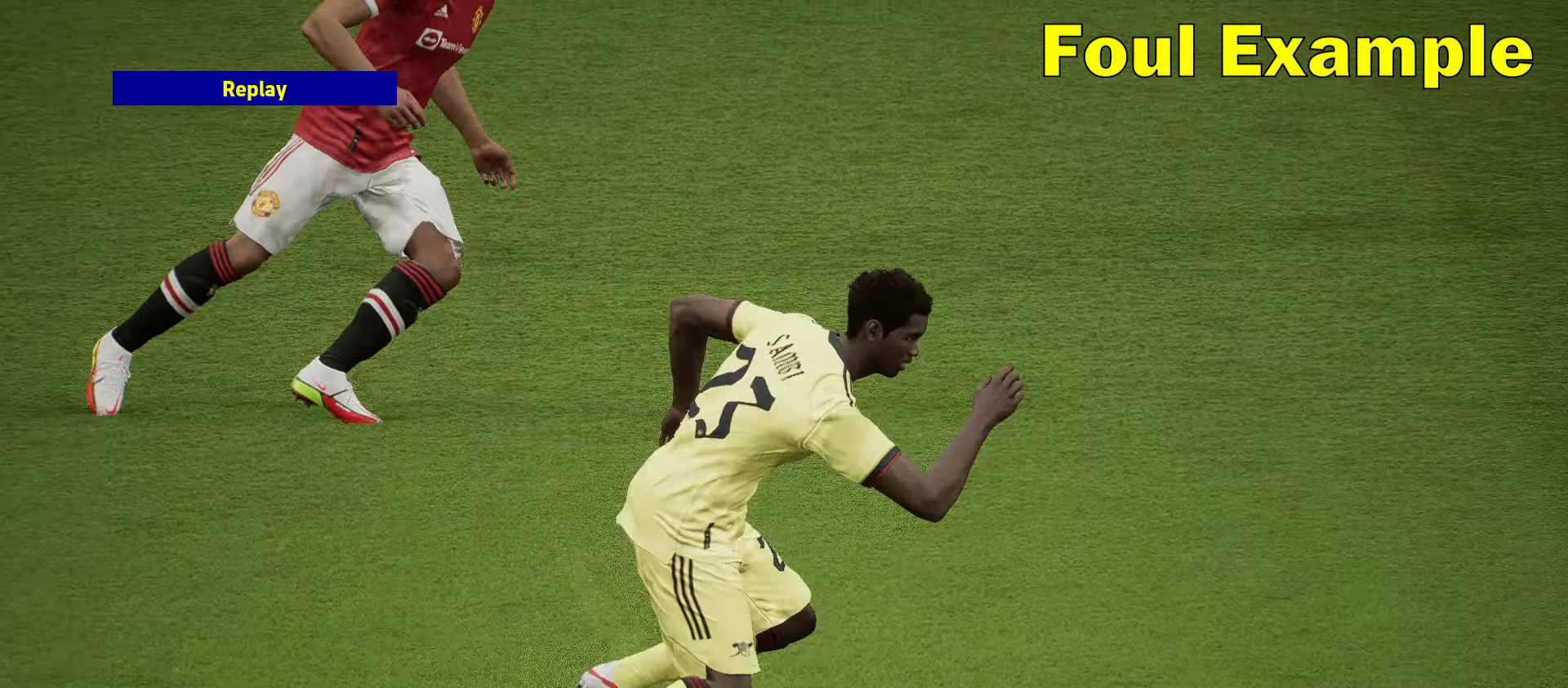
{"buttons": [], "left_stick": "center", "events": []}